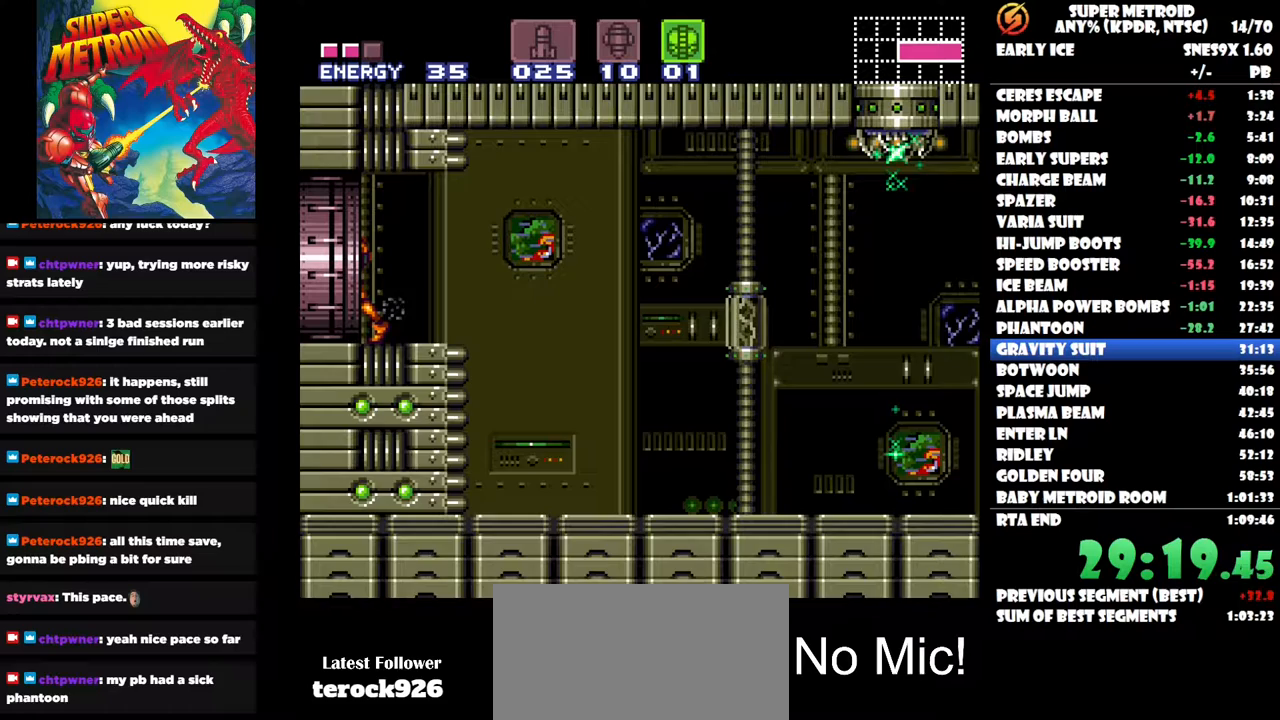
Gameplay with a controller (Nintendo layout); each line is a JSON object with the inputs held at the frame after it. "button_events" lists button changes between this image and that frame as [ms after this image, input, new state], when the widget could be followed in between (sticks are given only as held states). Not read: A L3 R3 left_stick.
{"buttons": ["DPAD_LEFT"], "right_stick": "center", "button_events": []}
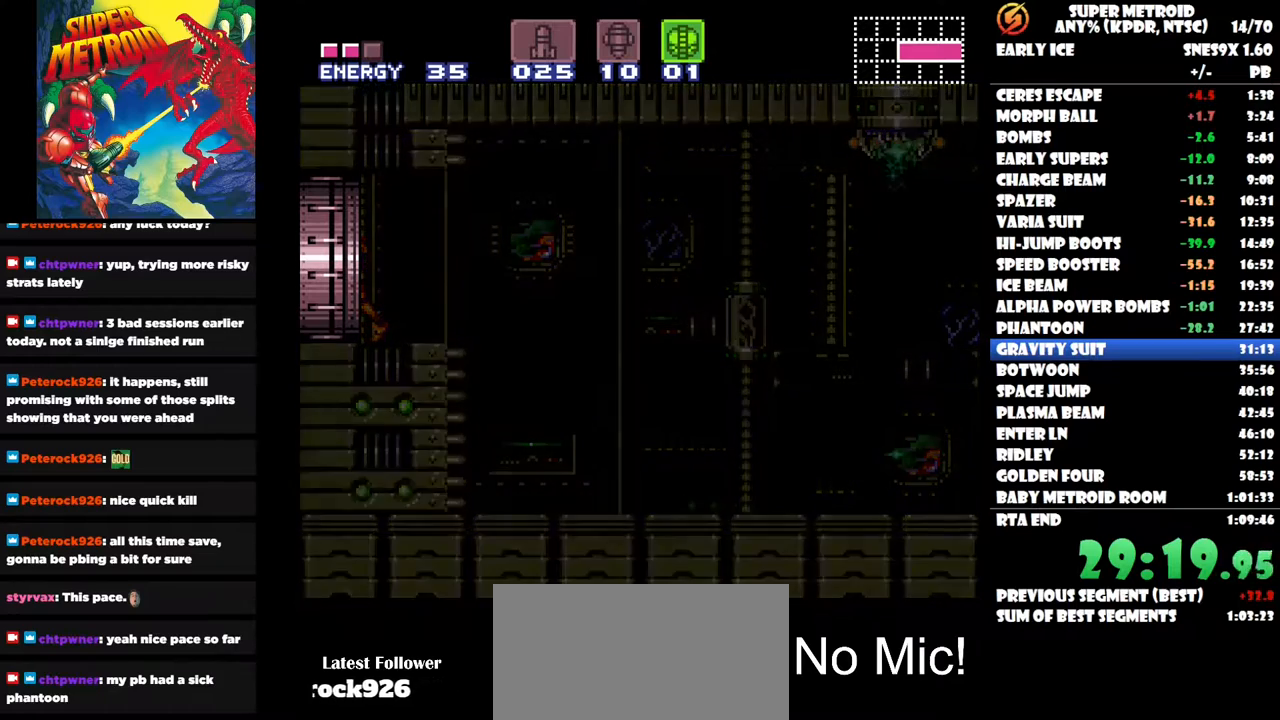
{"buttons": ["DPAD_LEFT"], "right_stick": "center", "button_events": []}
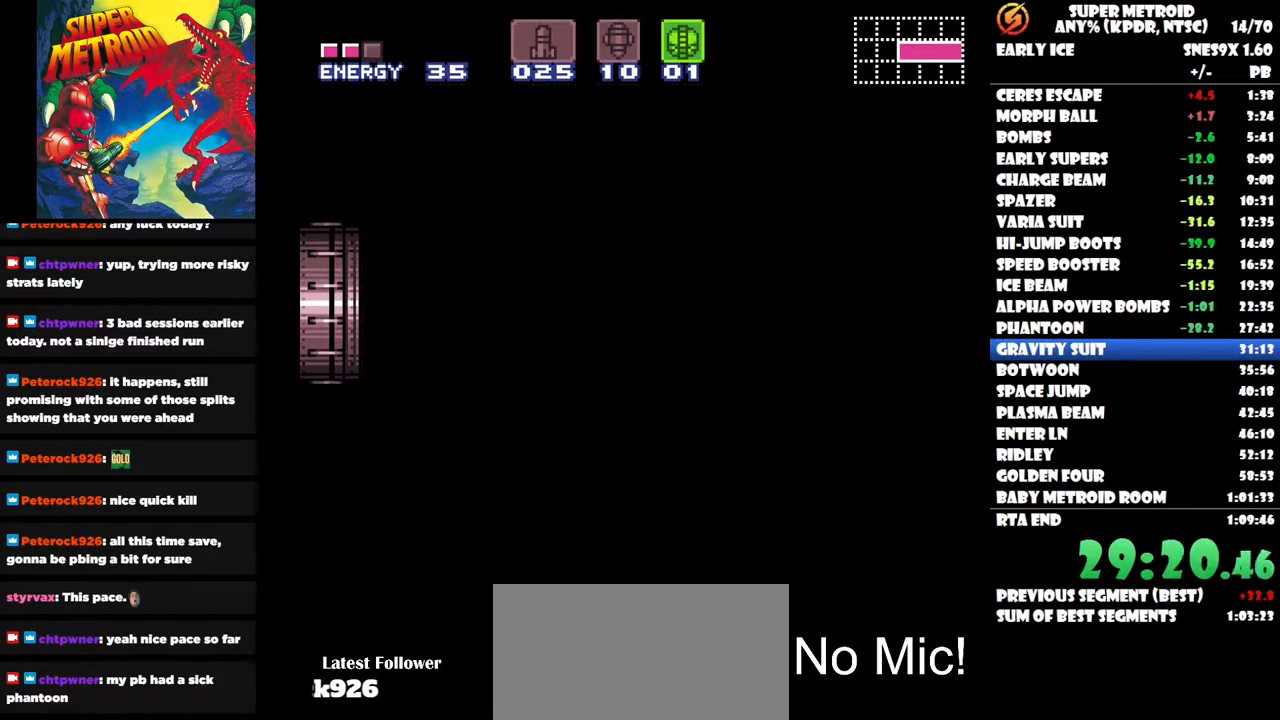
{"buttons": ["DPAD_LEFT"], "right_stick": "center", "button_events": []}
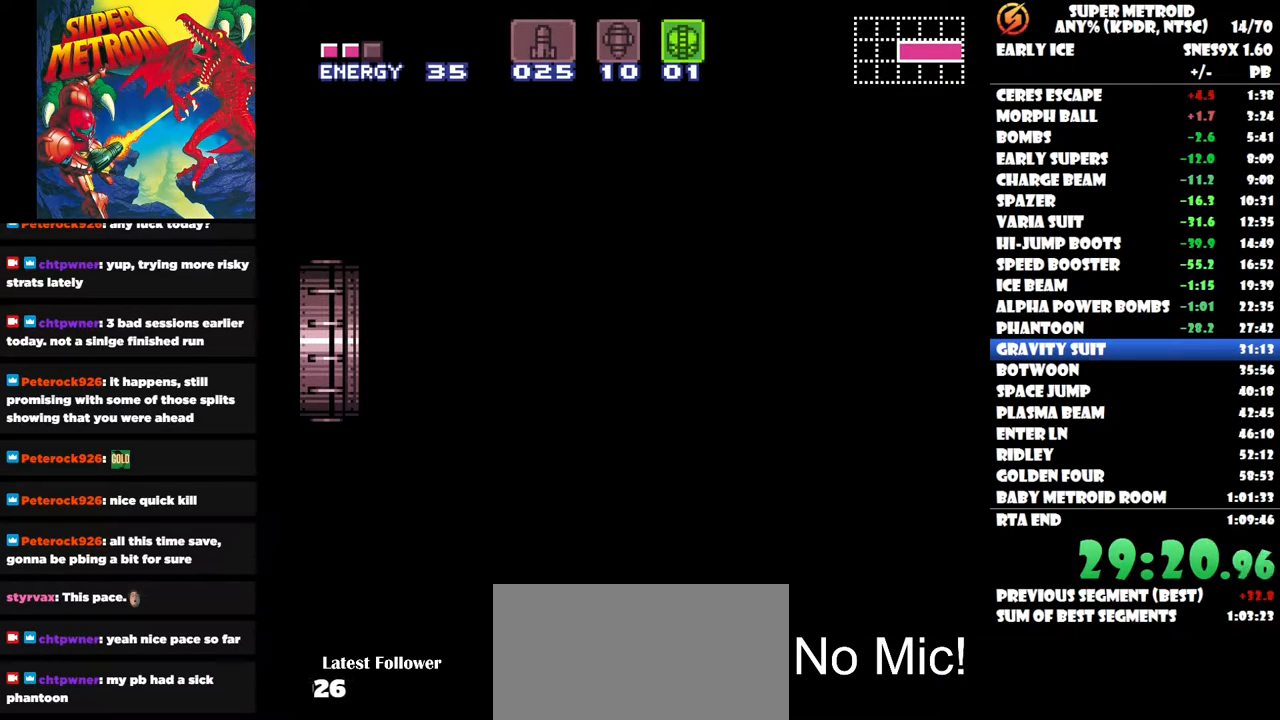
{"buttons": ["DPAD_LEFT"], "right_stick": "center", "button_events": []}
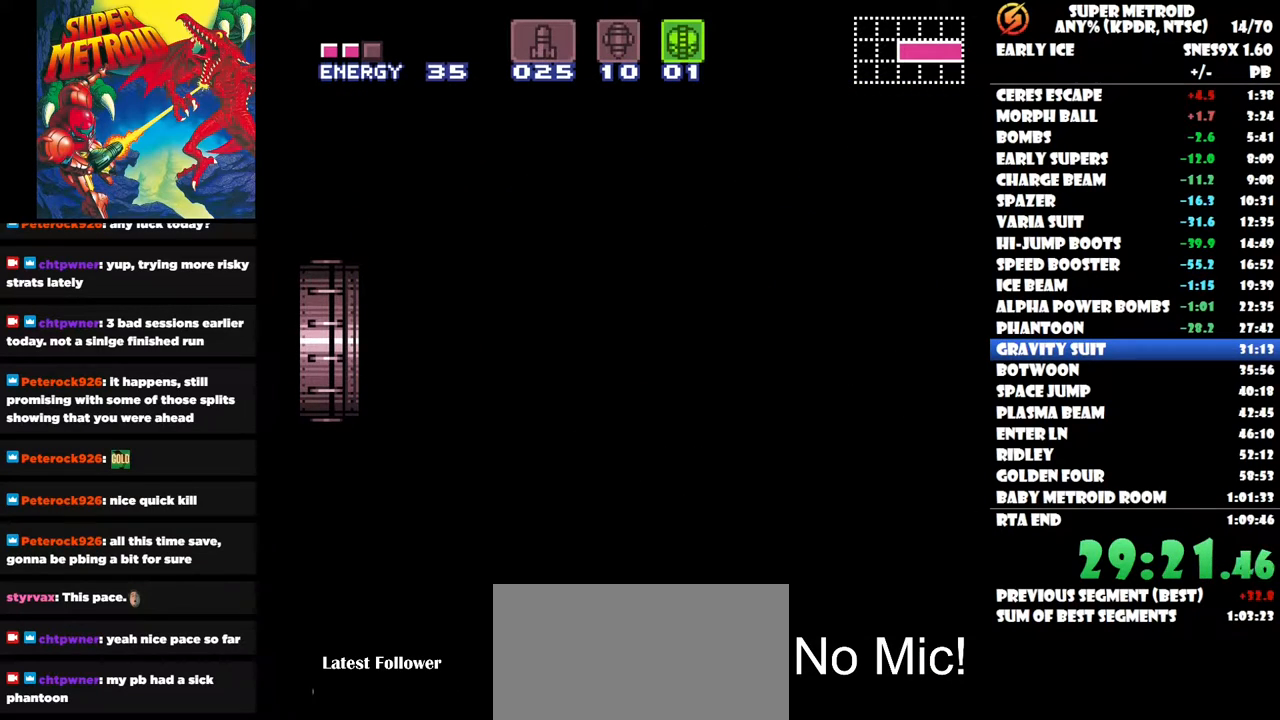
{"buttons": ["DPAD_LEFT"], "right_stick": "center", "button_events": []}
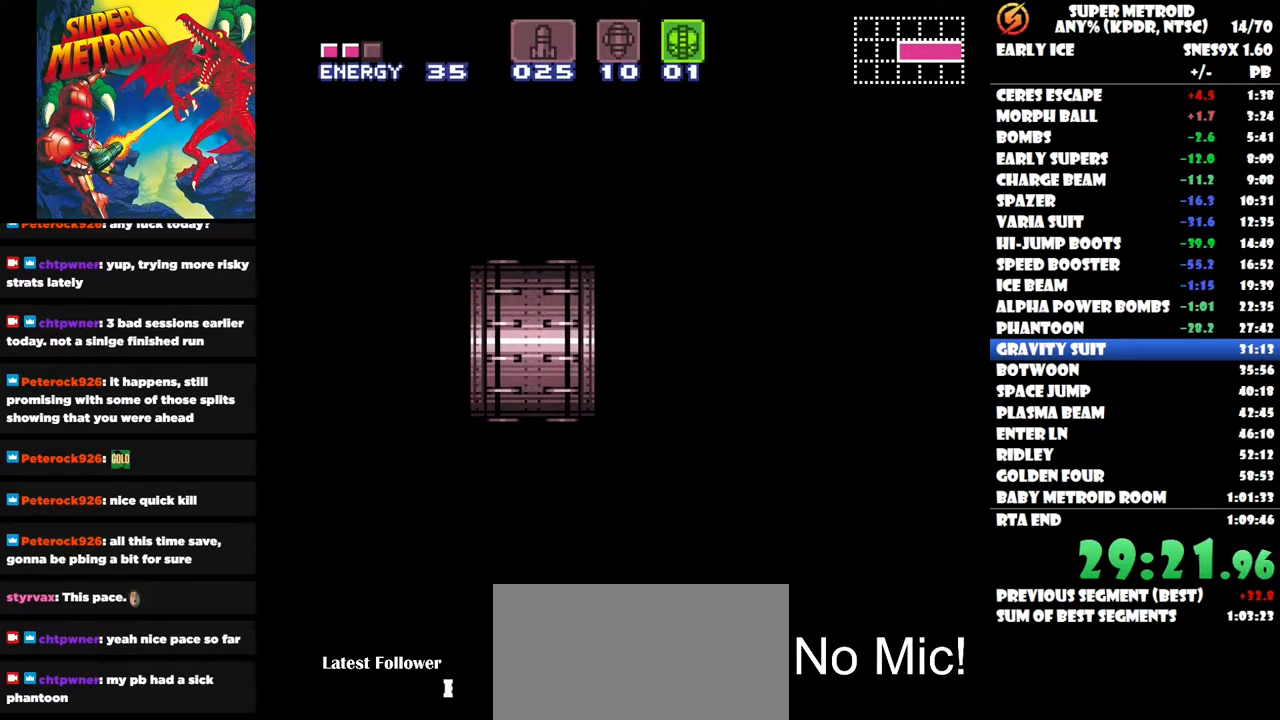
{"buttons": ["DPAD_LEFT"], "right_stick": "center", "button_events": []}
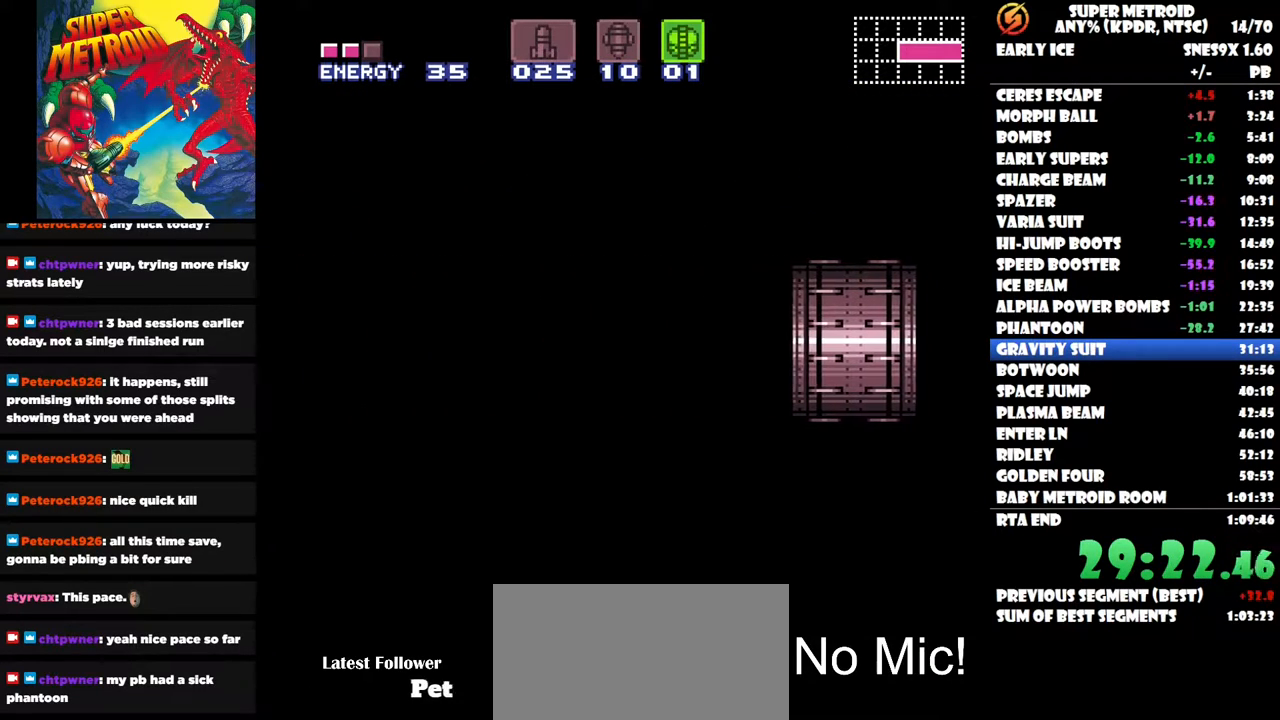
{"buttons": ["DPAD_LEFT"], "right_stick": "center", "button_events": []}
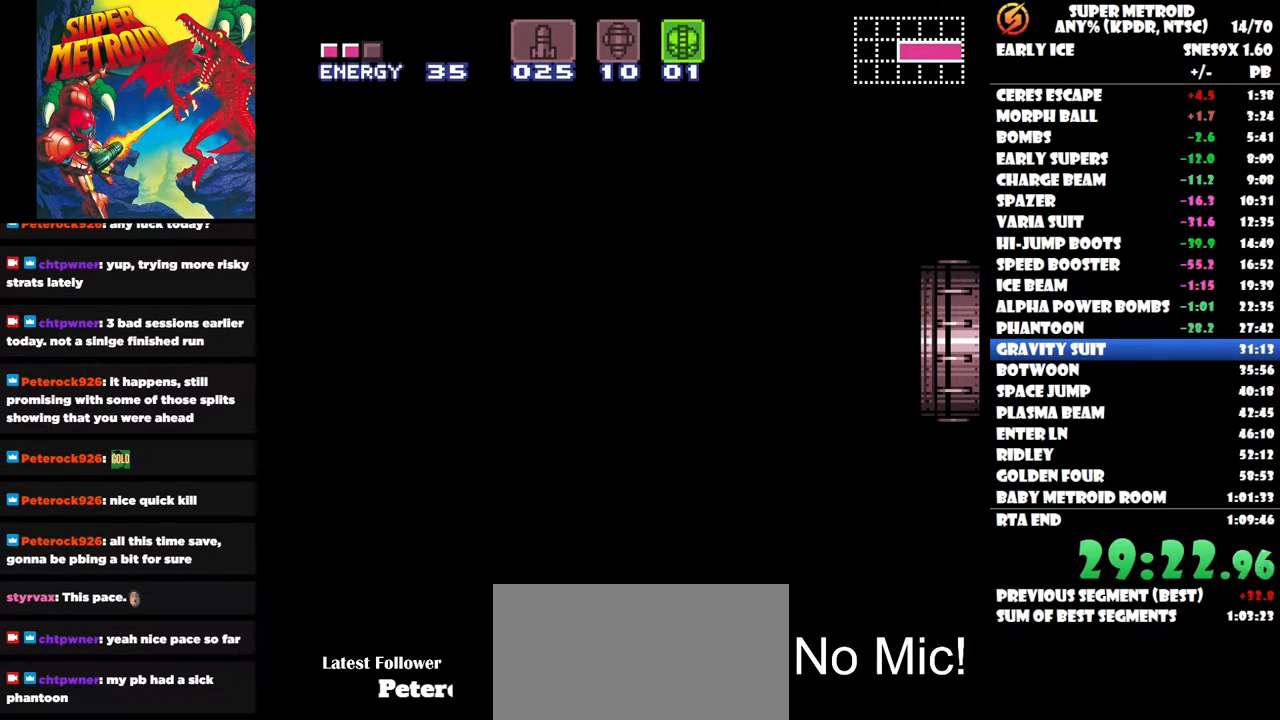
{"buttons": ["DPAD_LEFT"], "right_stick": "center", "button_events": []}
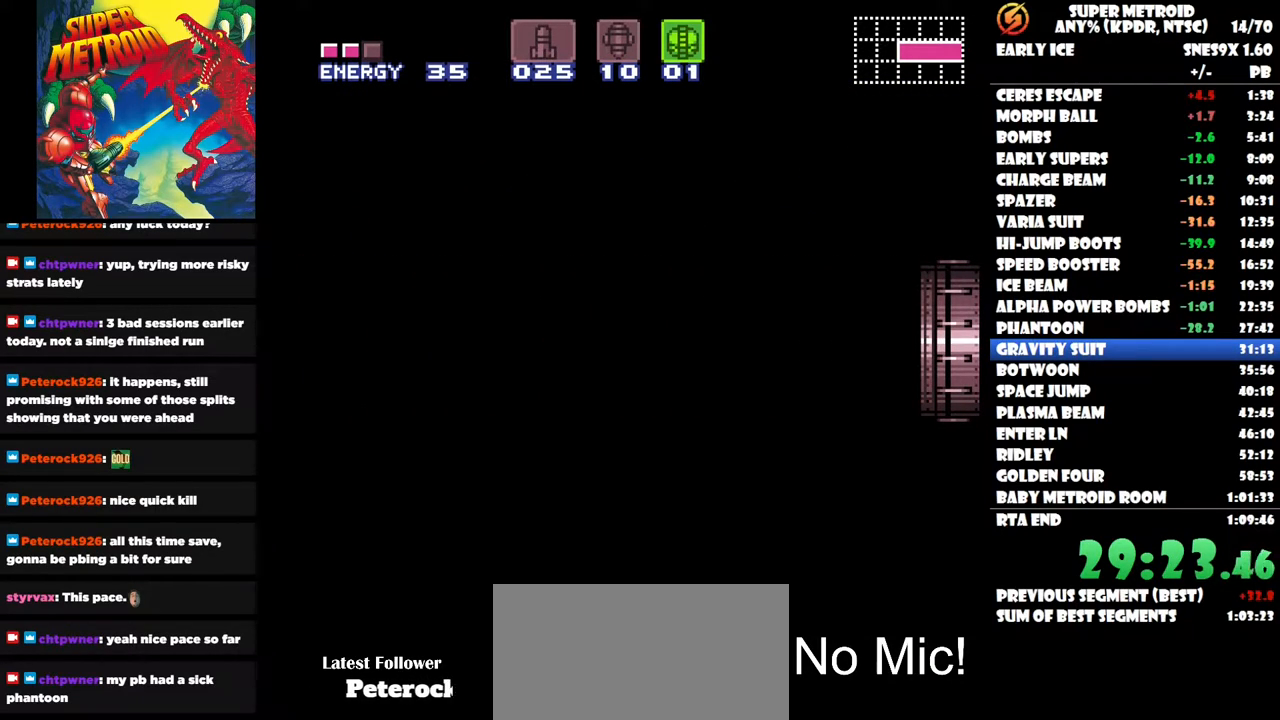
{"buttons": ["DPAD_LEFT"], "right_stick": "center", "button_events": []}
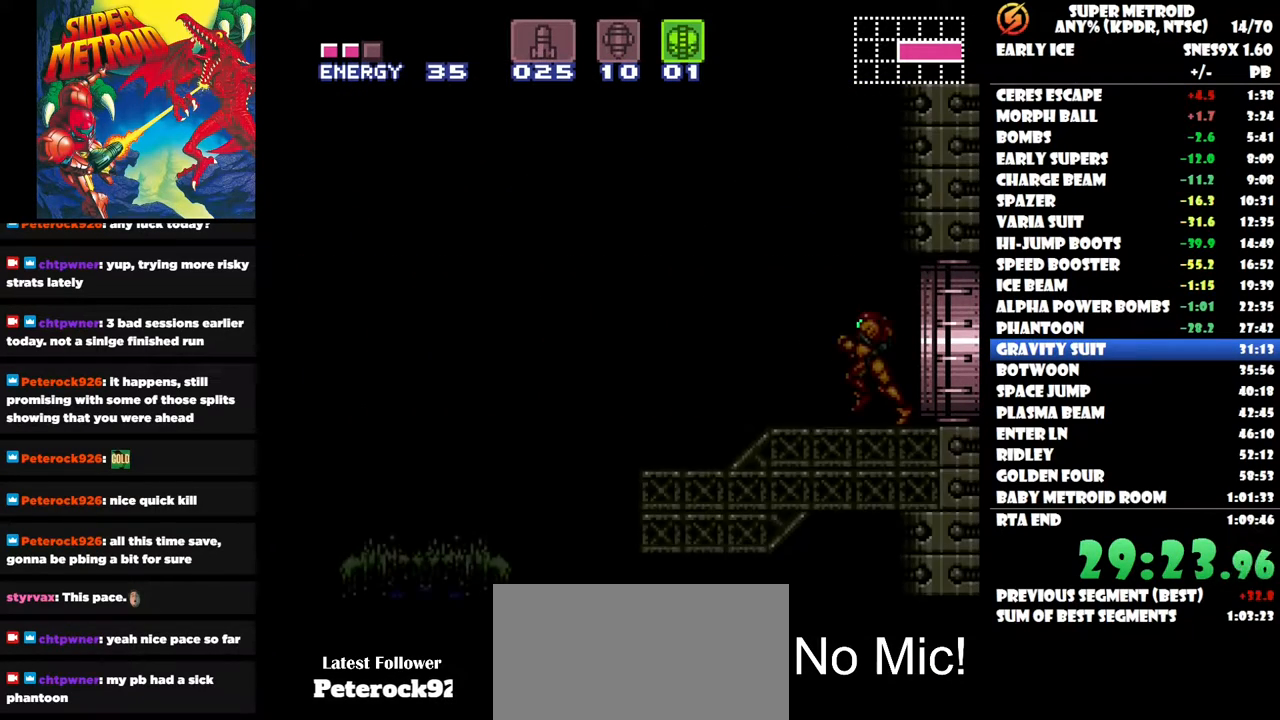
{"buttons": ["DPAD_LEFT"], "right_stick": "center", "button_events": []}
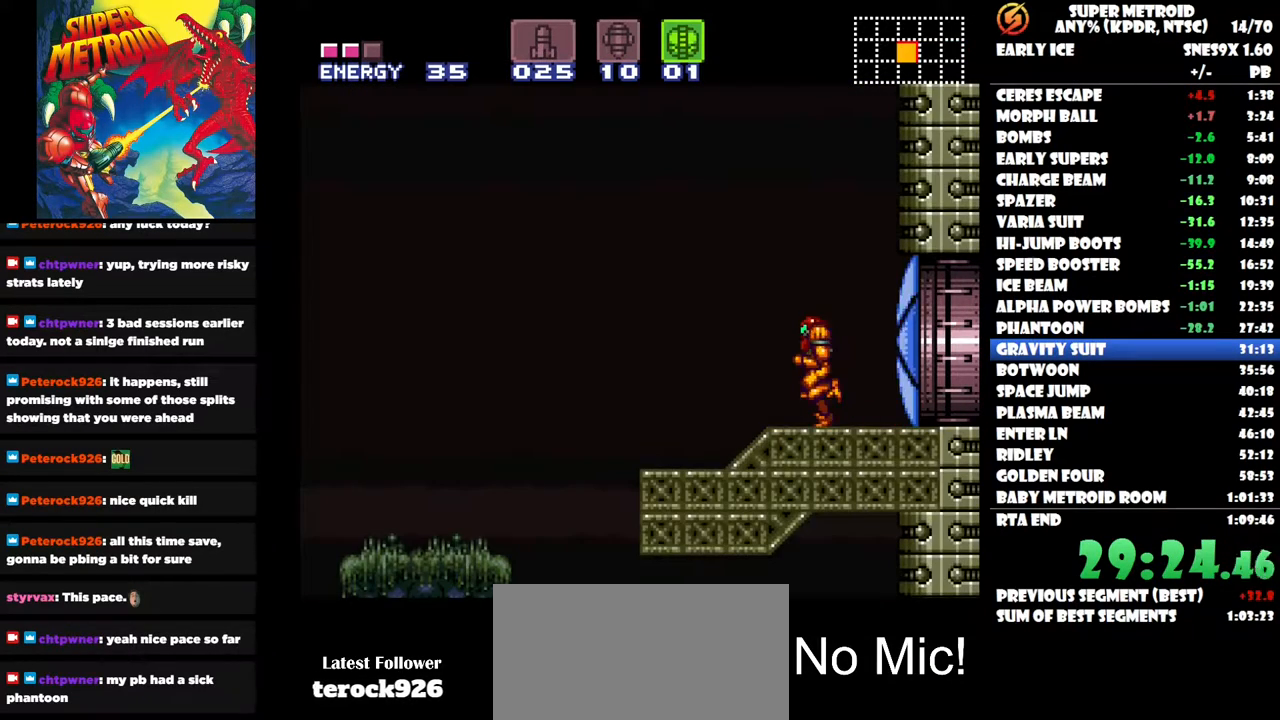
{"buttons": ["DPAD_RIGHT"], "right_stick": "center", "button_events": [[217, "DPAD_LEFT", "up"], [483, "DPAD_RIGHT", "down"]]}
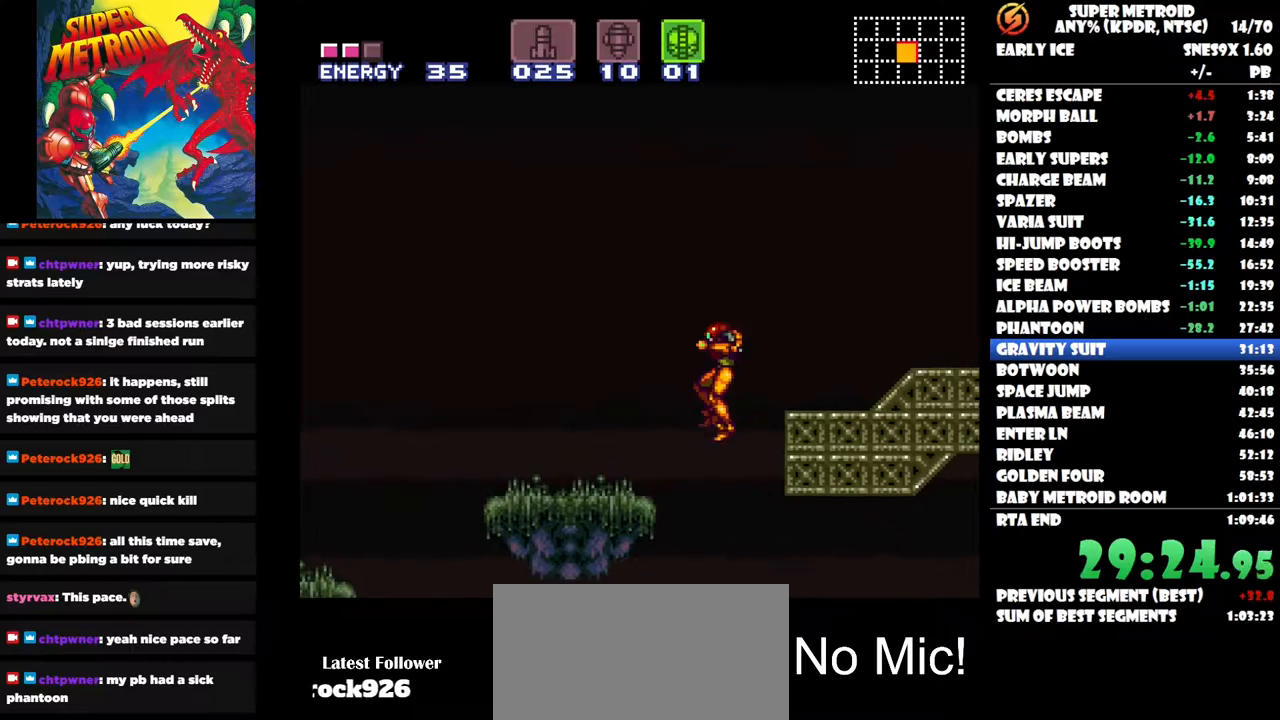
{"buttons": [], "right_stick": "center", "button_events": [[350, "DPAD_RIGHT", "up"]]}
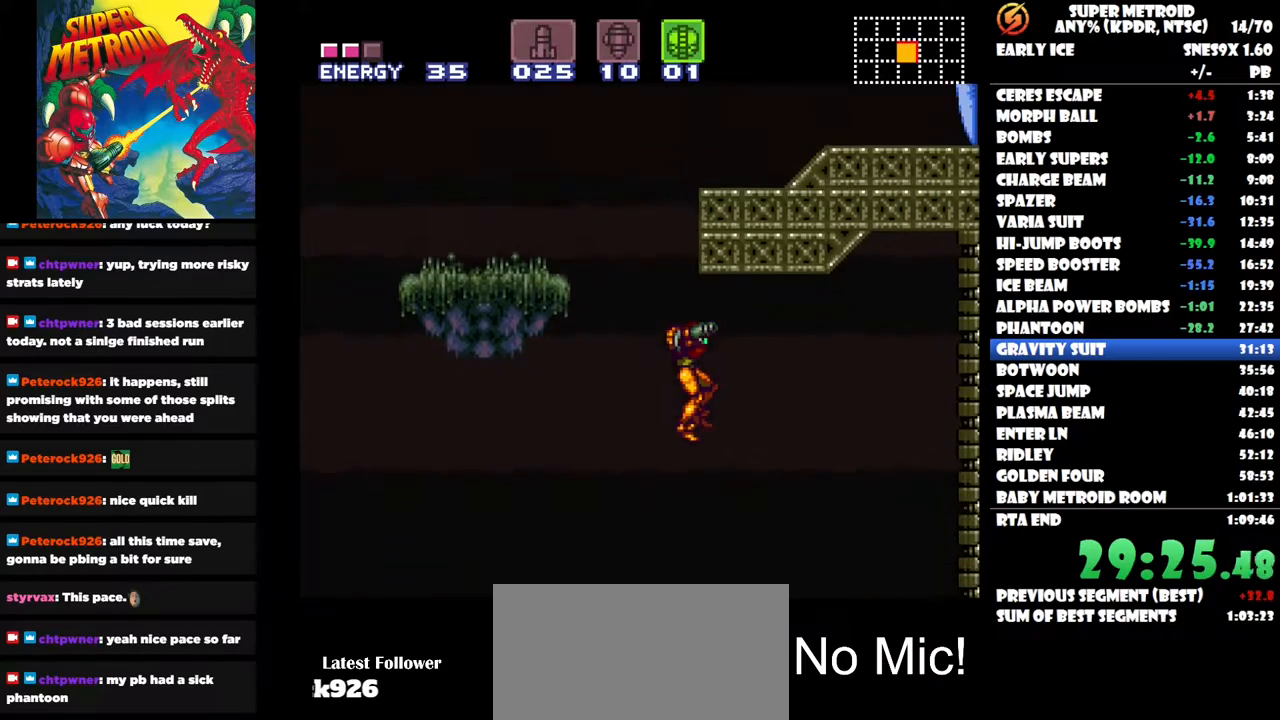
{"buttons": ["DPAD_LEFT"], "right_stick": "center", "button_events": [[17, "DPAD_LEFT", "down"]]}
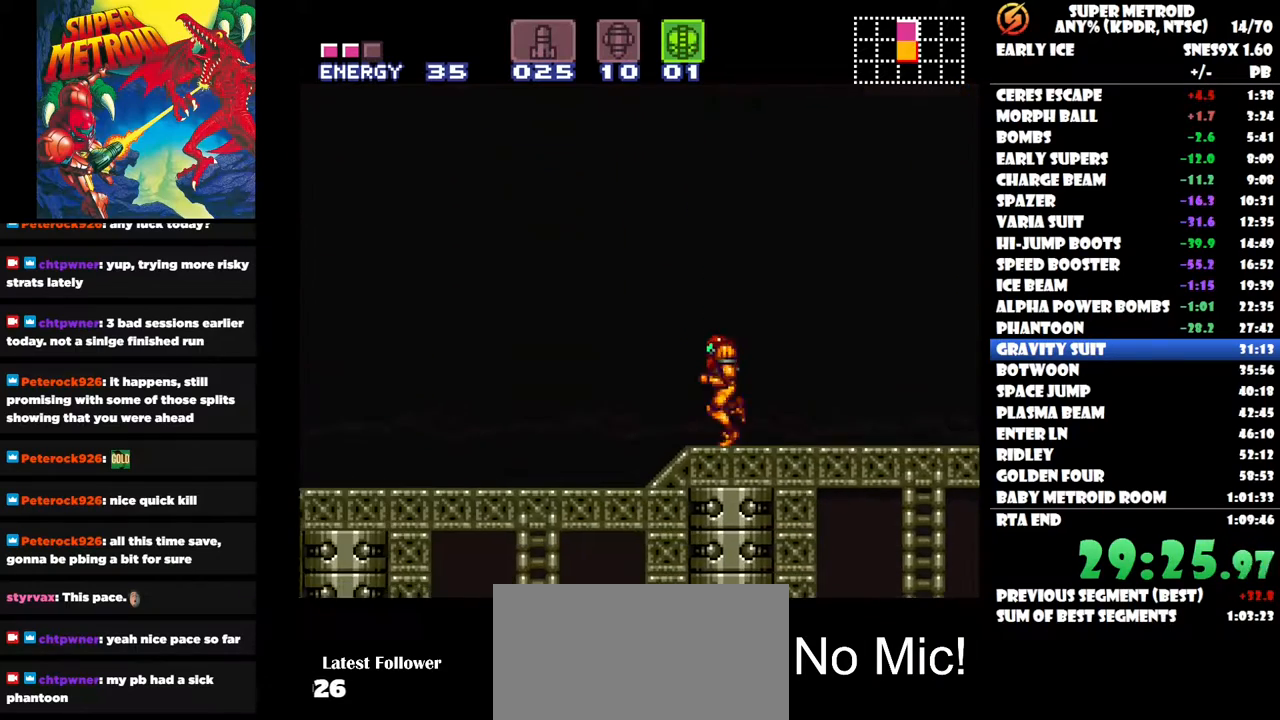
{"buttons": ["DPAD_LEFT"], "right_stick": "center", "button_events": []}
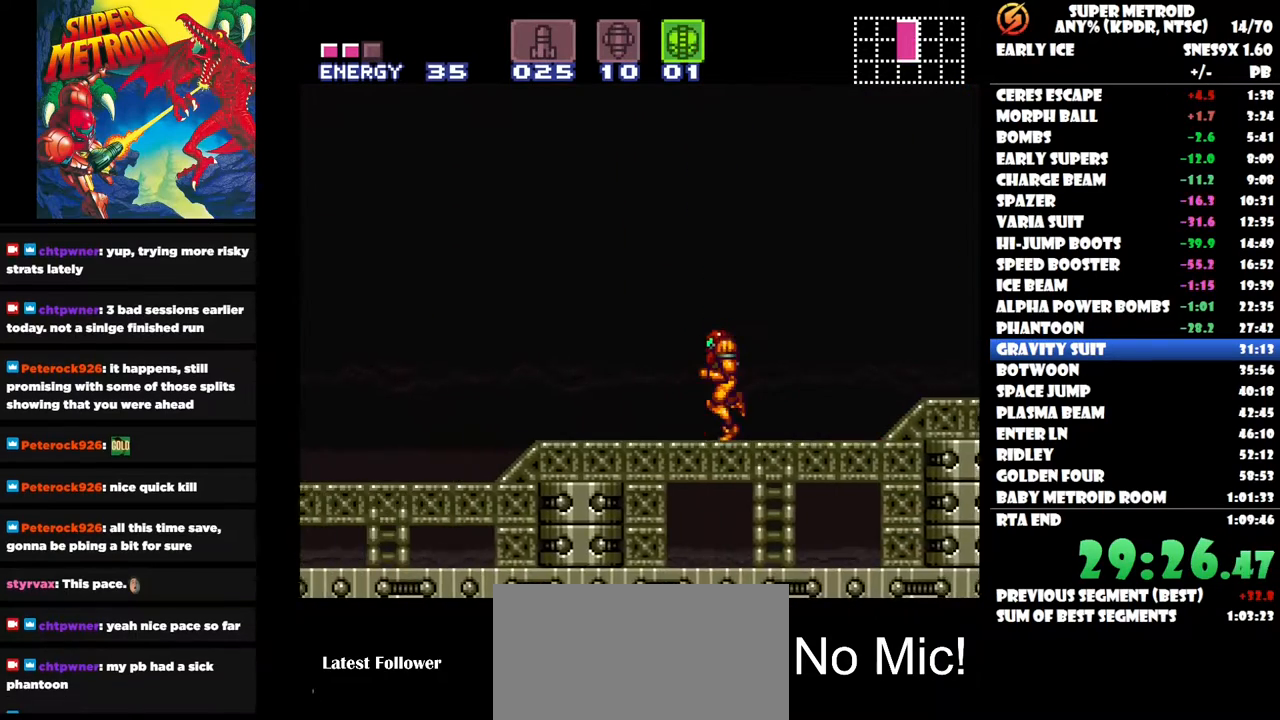
{"buttons": ["DPAD_LEFT"], "right_stick": "center", "button_events": []}
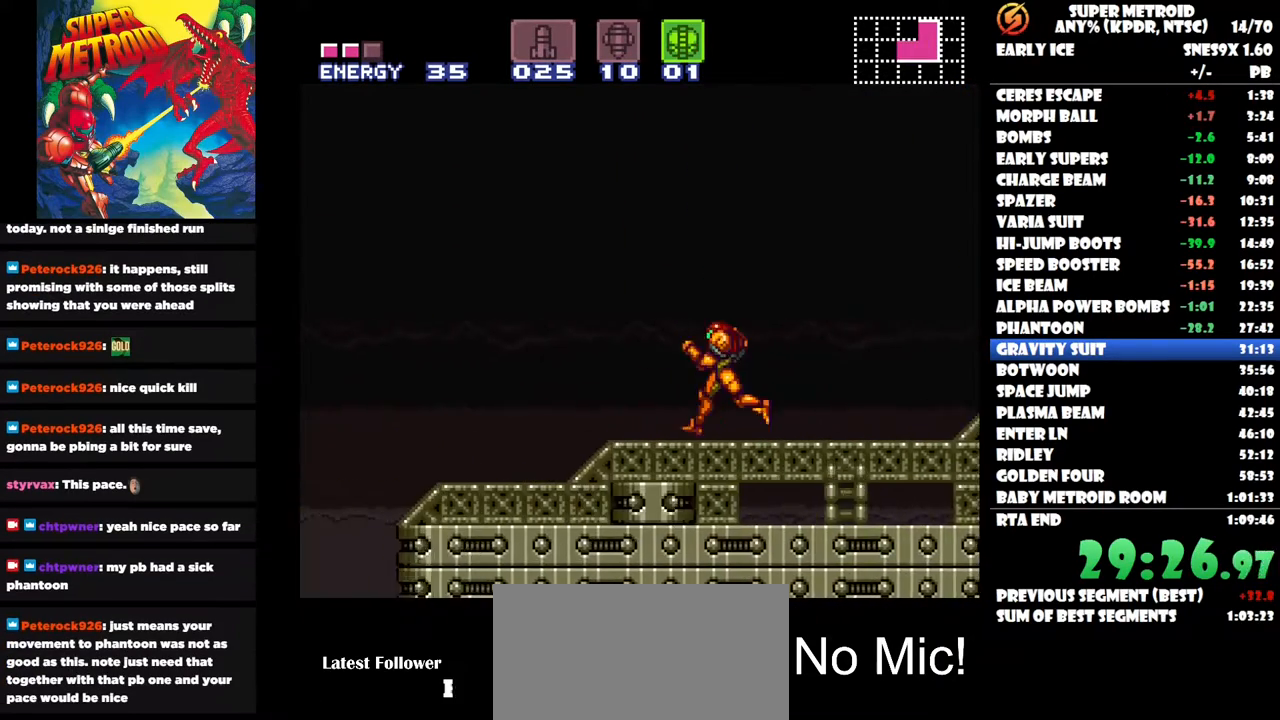
{"buttons": ["DPAD_LEFT"], "right_stick": "center", "button_events": [[167, "B", "down"], [400, "B", "up"]]}
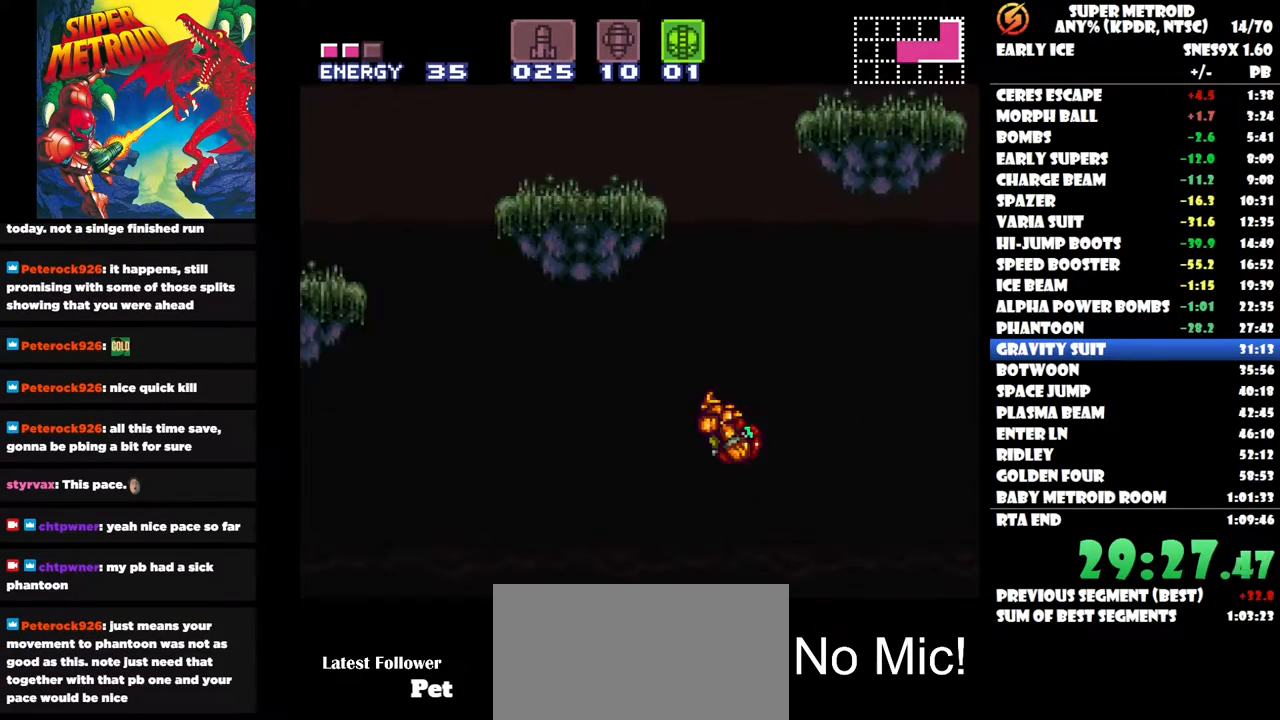
{"buttons": ["DPAD_LEFT"], "right_stick": "center", "button_events": []}
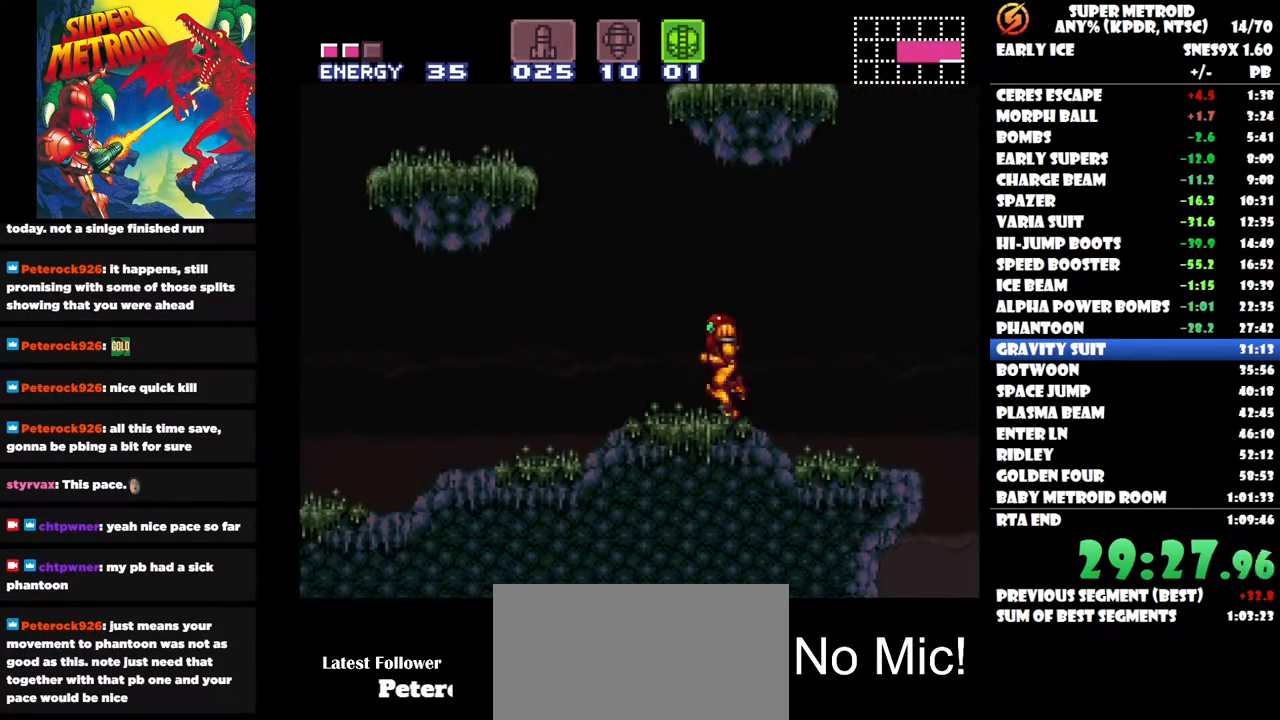
{"buttons": ["DPAD_LEFT"], "right_stick": "center", "button_events": []}
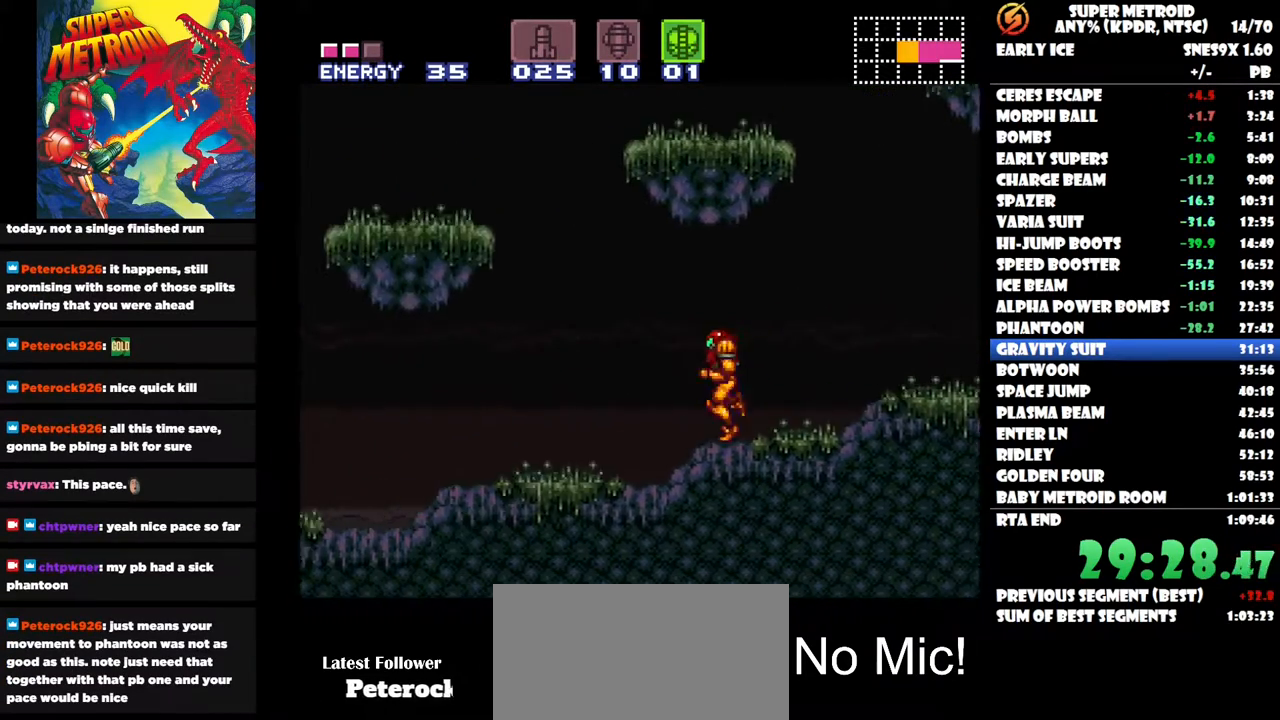
{"buttons": ["DPAD_LEFT"], "right_stick": "center", "button_events": []}
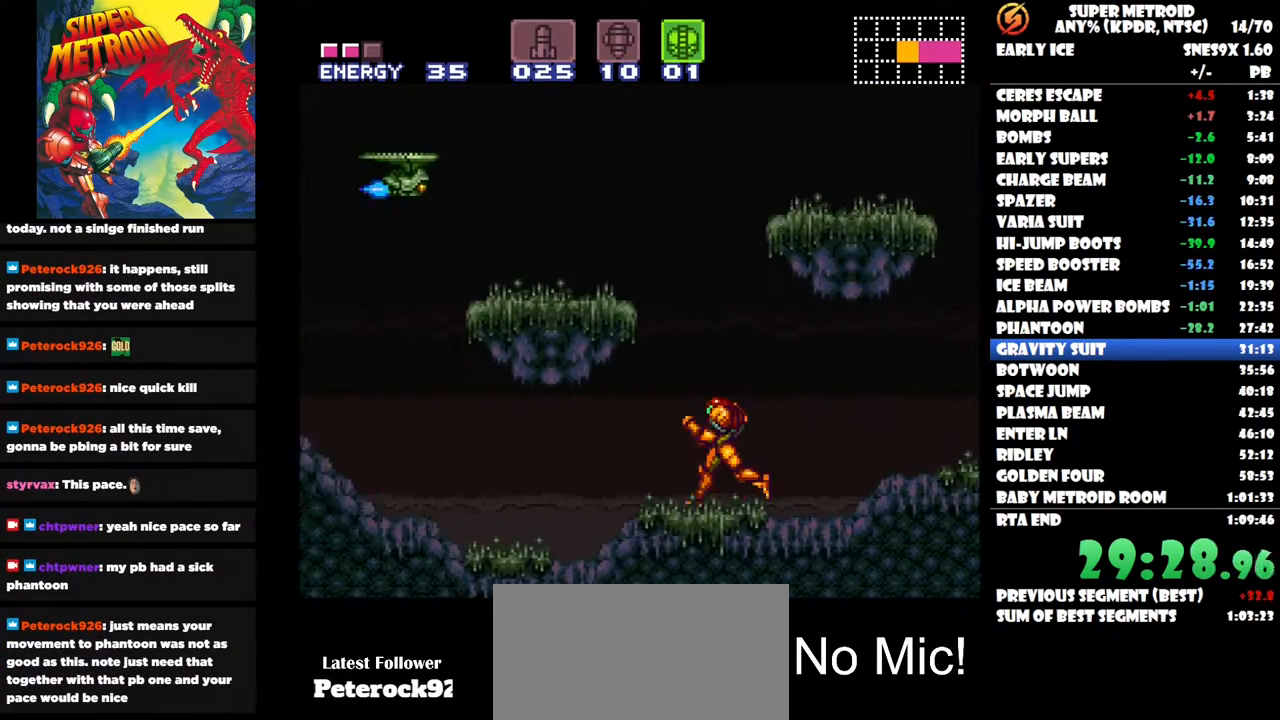
{"buttons": ["DPAD_LEFT"], "right_stick": "center", "button_events": []}
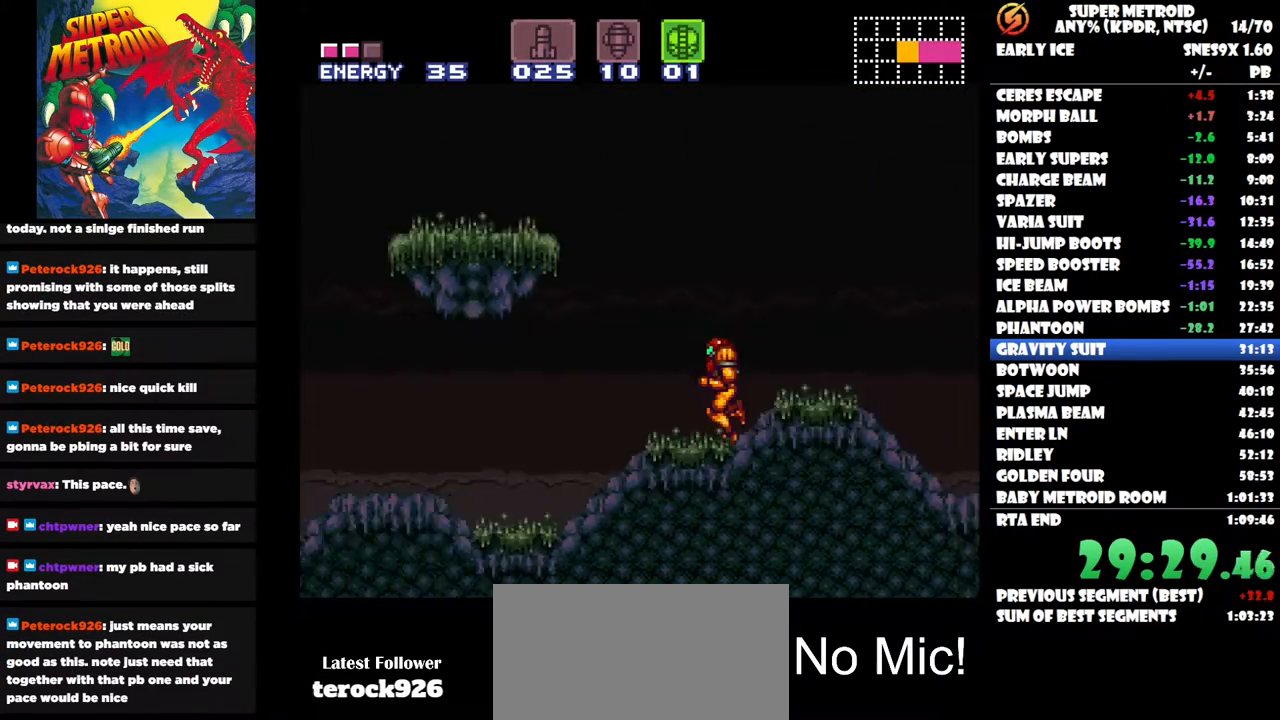
{"buttons": ["DPAD_LEFT"], "right_stick": "center", "button_events": []}
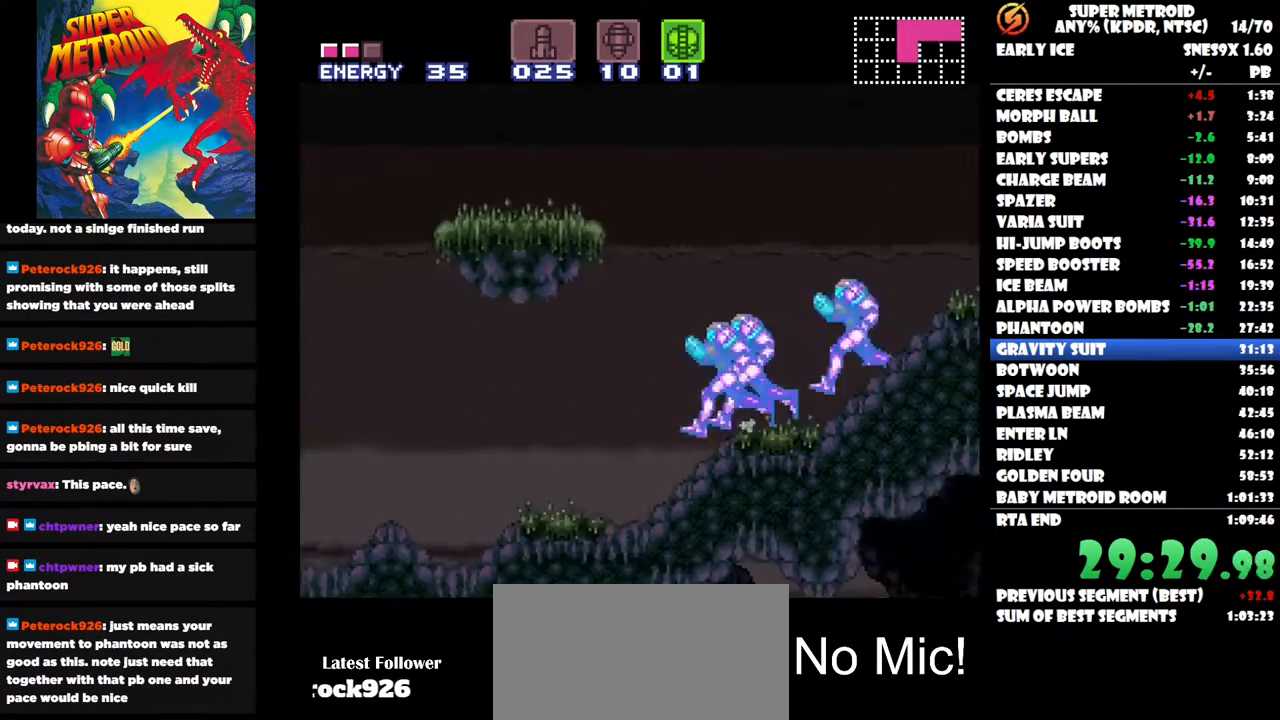
{"buttons": [], "right_stick": "center", "button_events": [[50, "Y", "down"], [117, "Y", "up"], [500, "DPAD_LEFT", "up"]]}
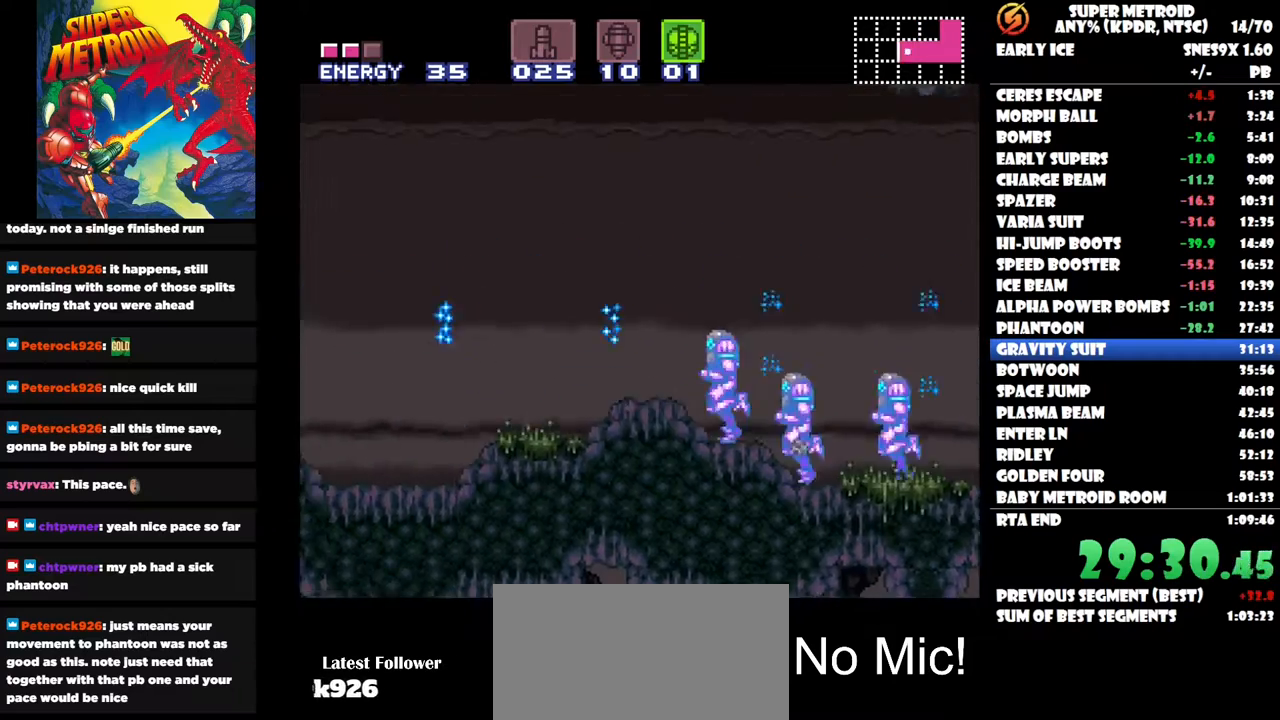
{"buttons": ["DPAD_RIGHT"], "right_stick": "center", "button_events": [[67, "DPAD_RIGHT", "down"]]}
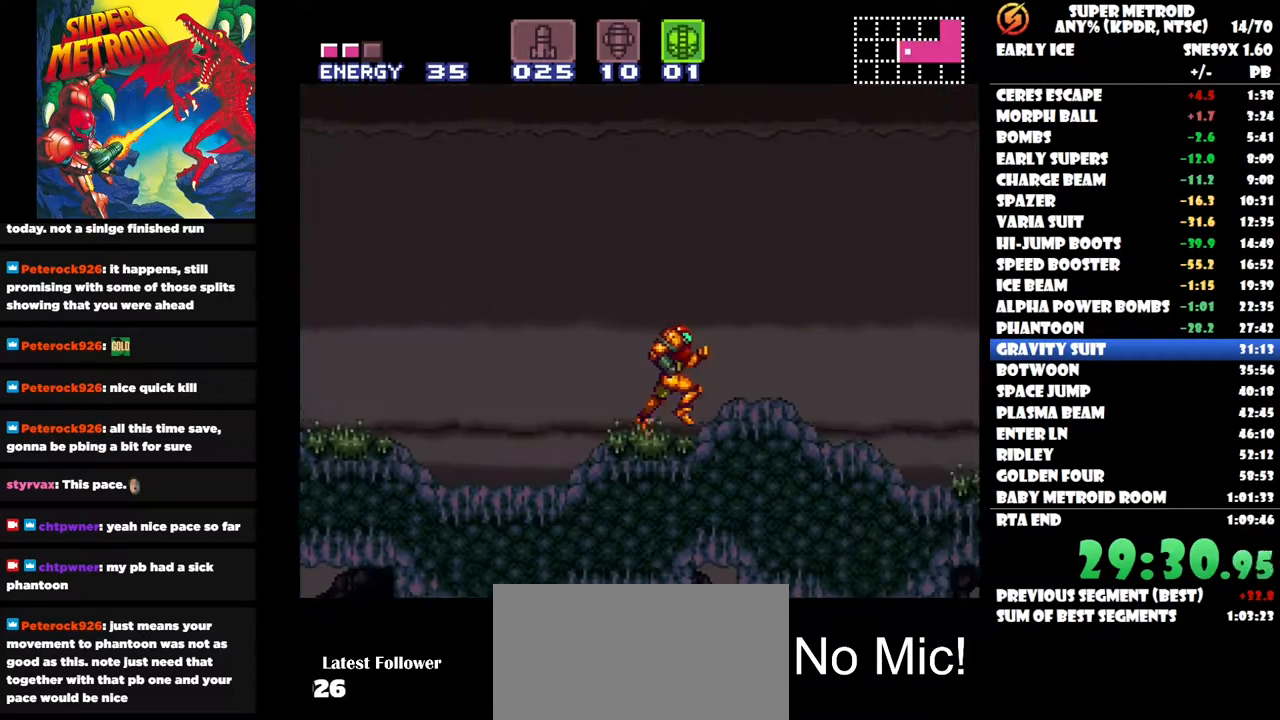
{"buttons": ["Y", "DPAD_RIGHT"], "right_stick": "center", "button_events": [[200, "Y", "down"], [250, "Y", "up"], [350, "Y", "down"], [400, "Y", "up"], [467, "Y", "down"]]}
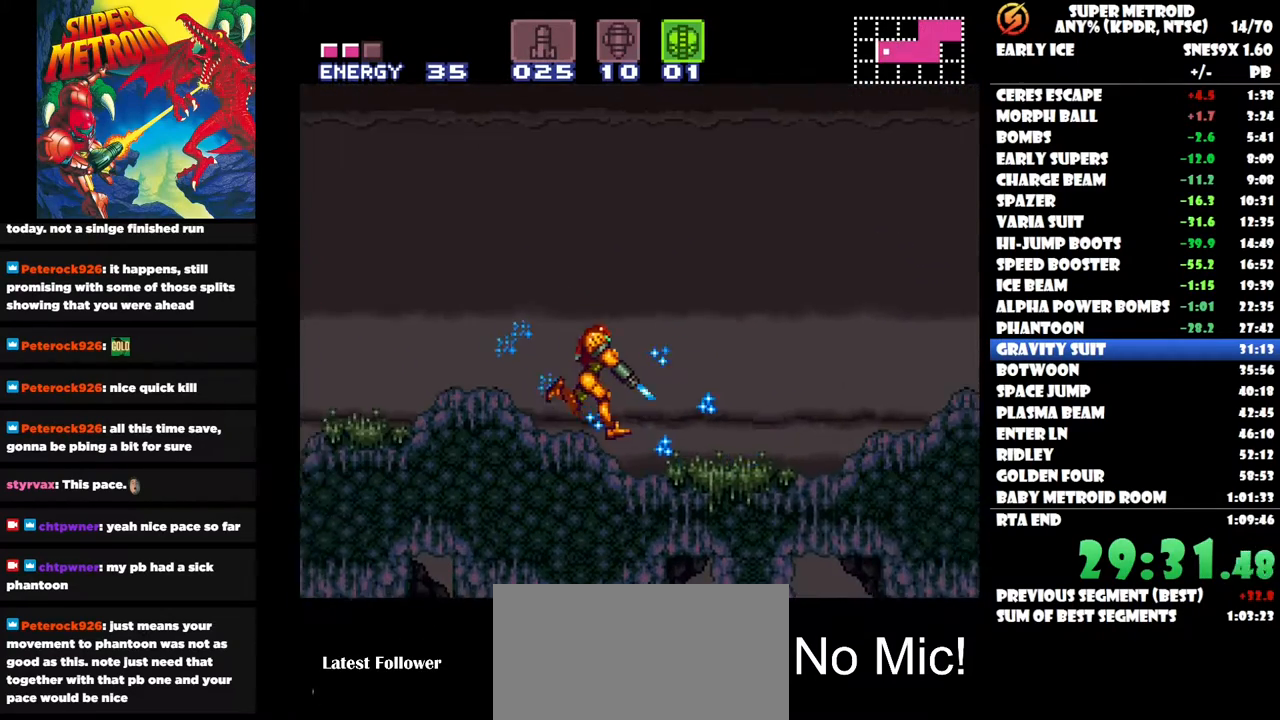
{"buttons": ["DPAD_RIGHT"], "right_stick": "center", "button_events": [[50, "Y", "up"], [100, "Y", "down"], [200, "Y", "up"]]}
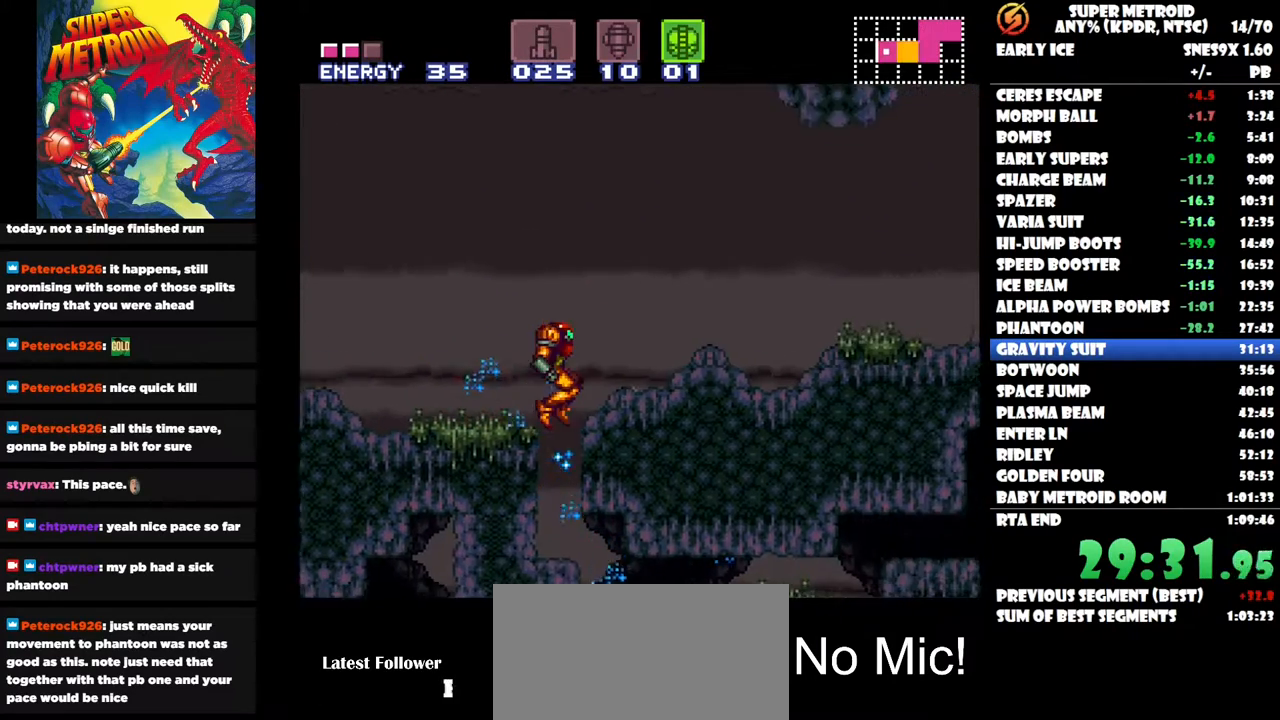
{"buttons": [], "right_stick": "center", "button_events": [[17, "DPAD_RIGHT", "up"], [117, "DPAD_DOWN", "down"], [250, "DPAD_DOWN", "up"], [300, "DPAD_DOWN", "down"], [450, "DPAD_DOWN", "up"]]}
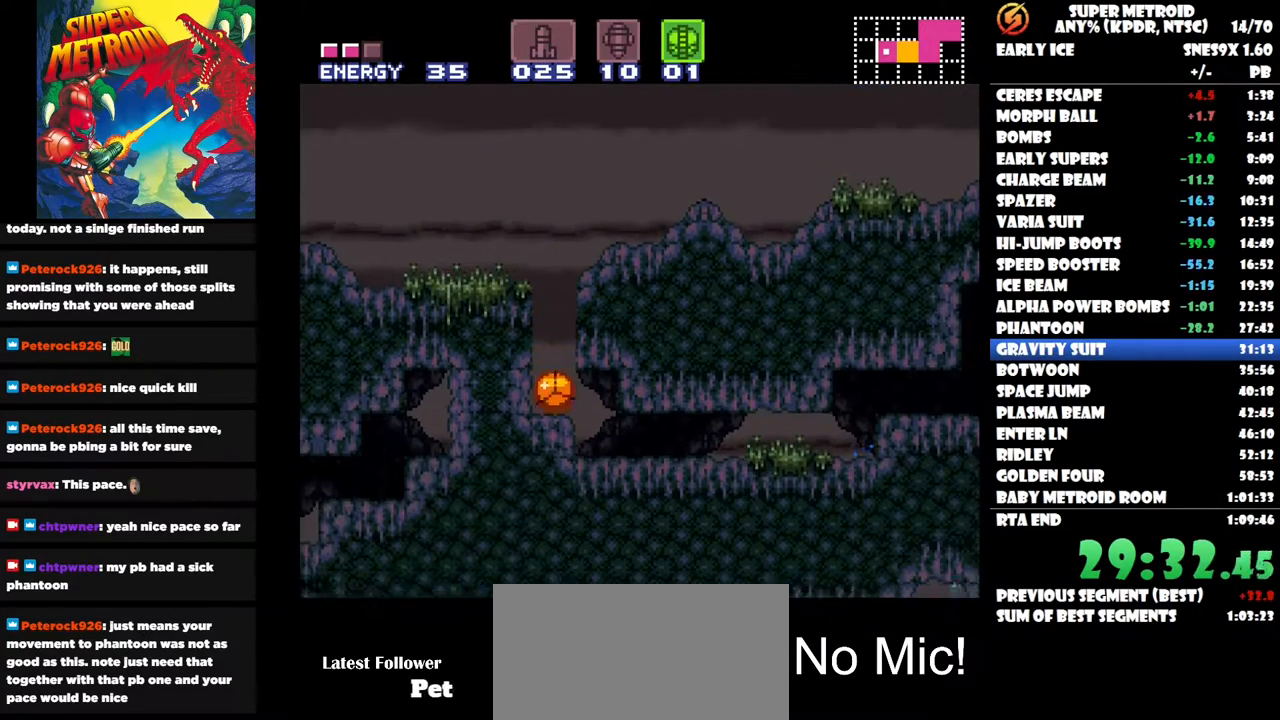
{"buttons": ["X", "DPAD_RIGHT"], "right_stick": "center", "button_events": [[200, "DPAD_RIGHT", "down"], [467, "X", "down"]]}
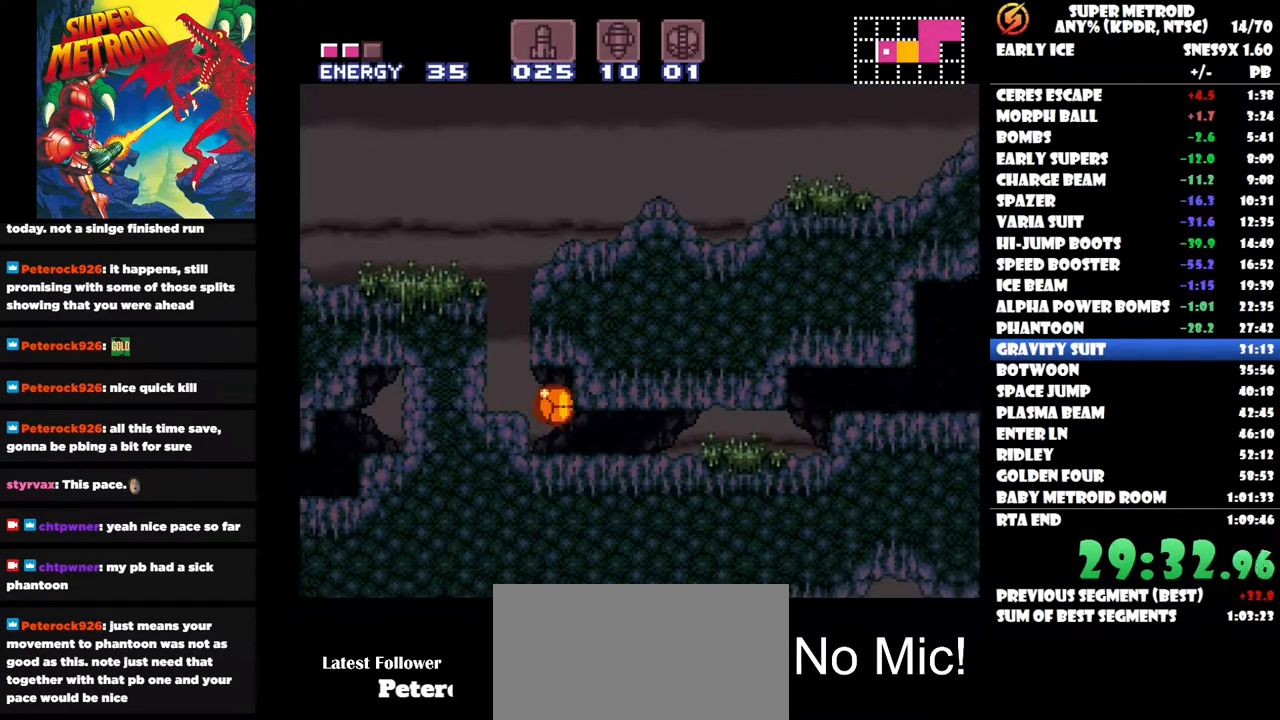
{"buttons": ["DPAD_RIGHT"], "right_stick": "center", "button_events": [[50, "X", "up"]]}
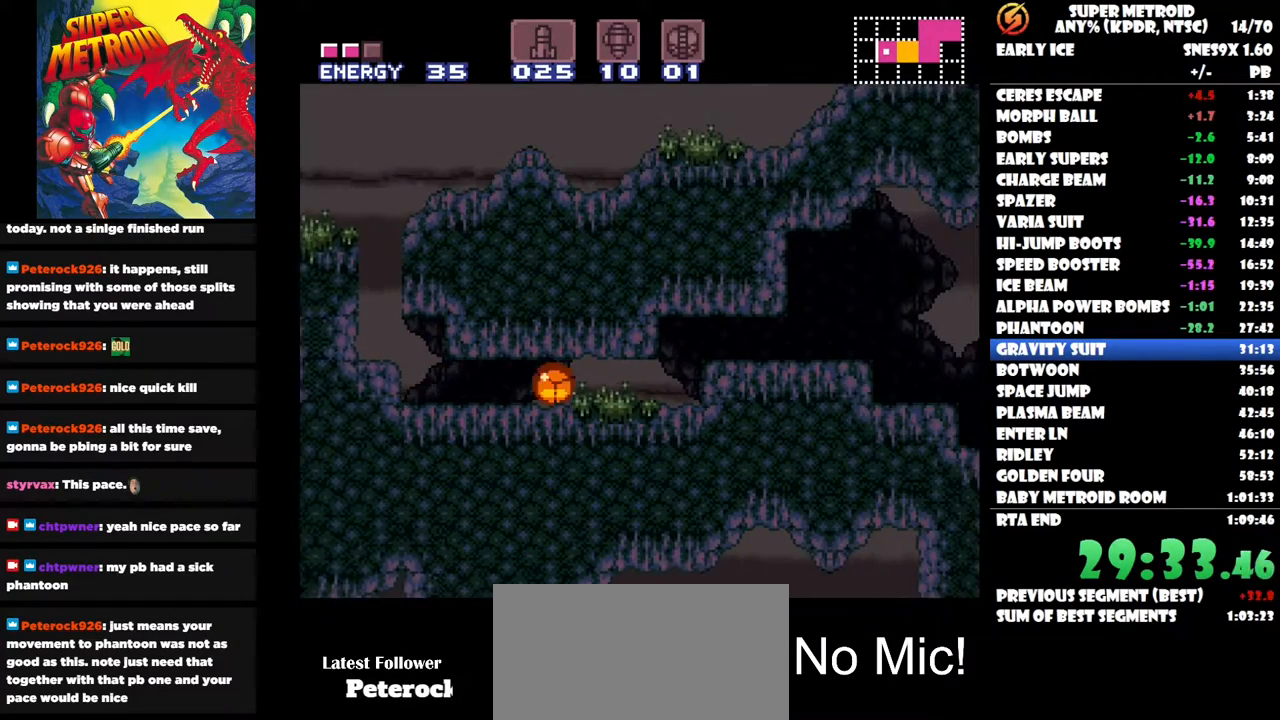
{"buttons": [], "right_stick": "center", "button_events": [[217, "Y", "down"], [300, "Y", "up"], [317, "DPAD_RIGHT", "up"]]}
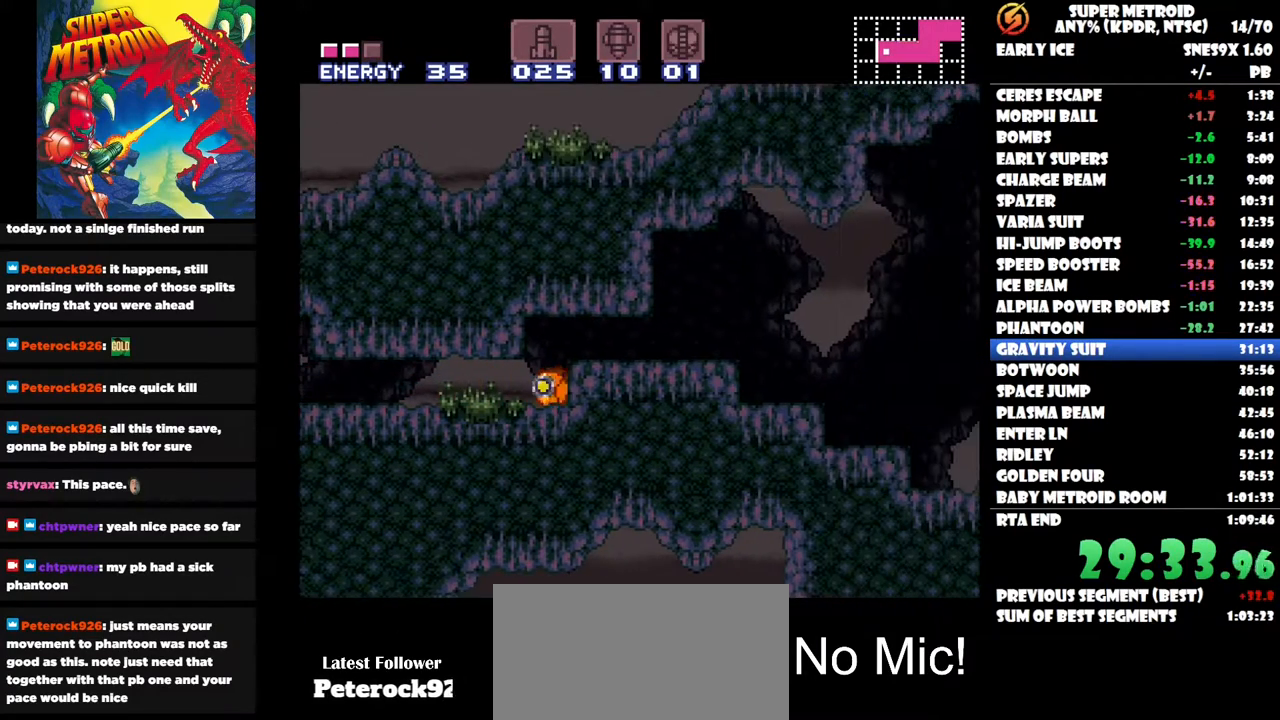
{"buttons": ["DPAD_RIGHT"], "right_stick": "center", "button_events": [[500, "DPAD_RIGHT", "down"]]}
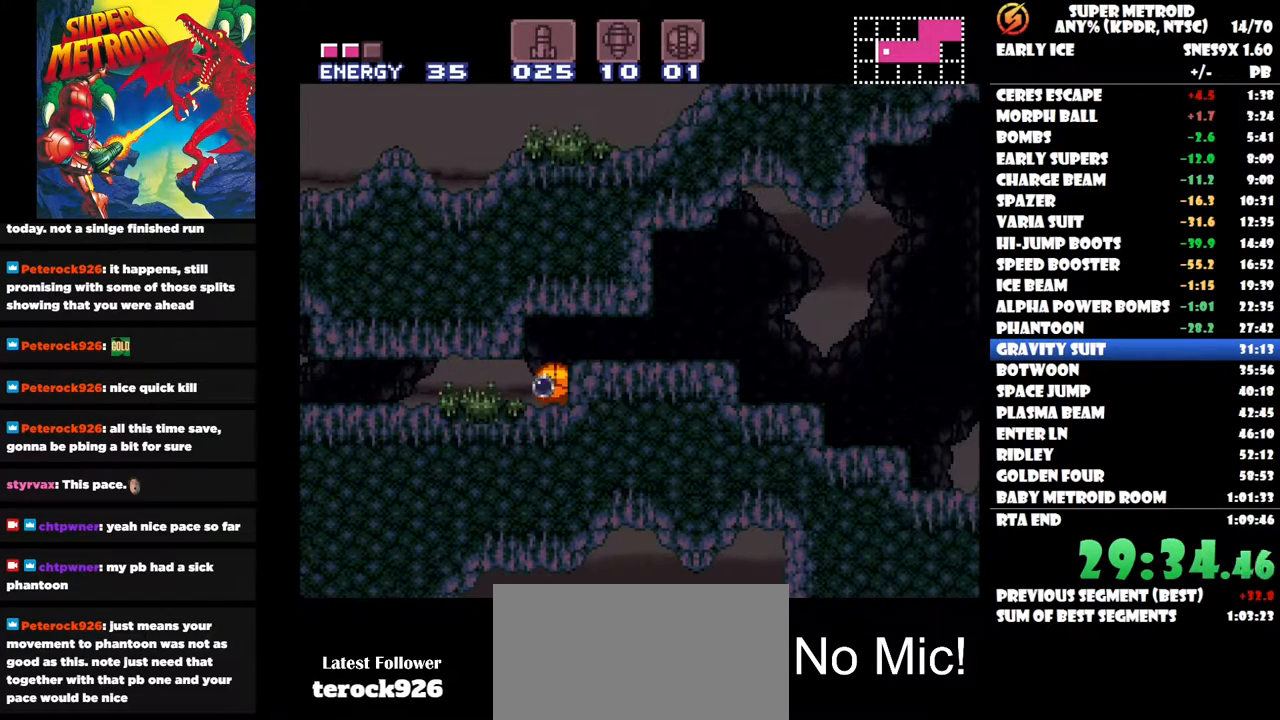
{"buttons": ["DPAD_RIGHT"], "right_stick": "center", "button_events": []}